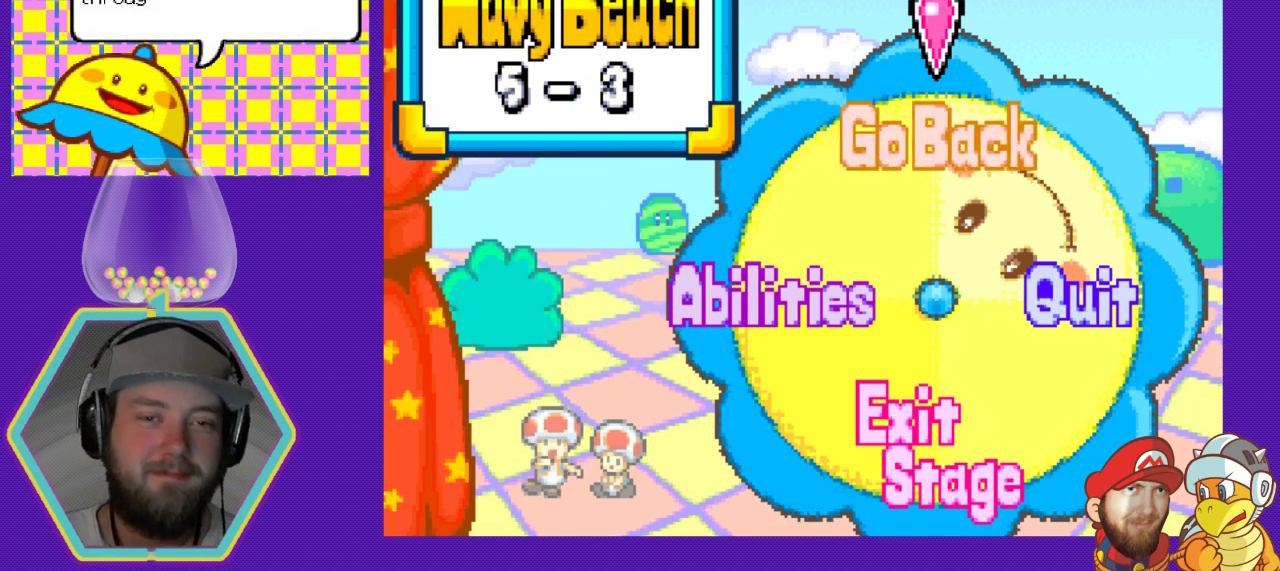
Gameplay with a controller (Nintendo layout); each line is a JSON object with the inputs held at the frame after it. "events" lists button and stick changes between this image and that frame as [ms after this image, input, new state], when the widget could be followed in between. Not read: L3 R3.
{"buttons": ["A"], "events": [[433, "A", "down"]]}
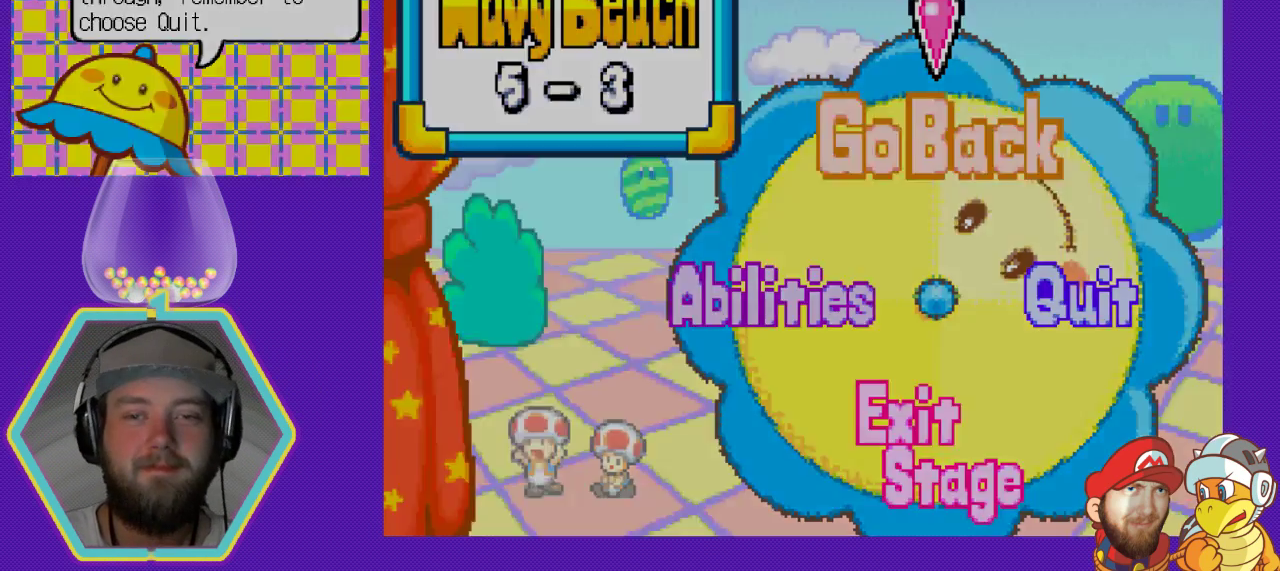
{"buttons": [], "events": [[33, "A", "up"]]}
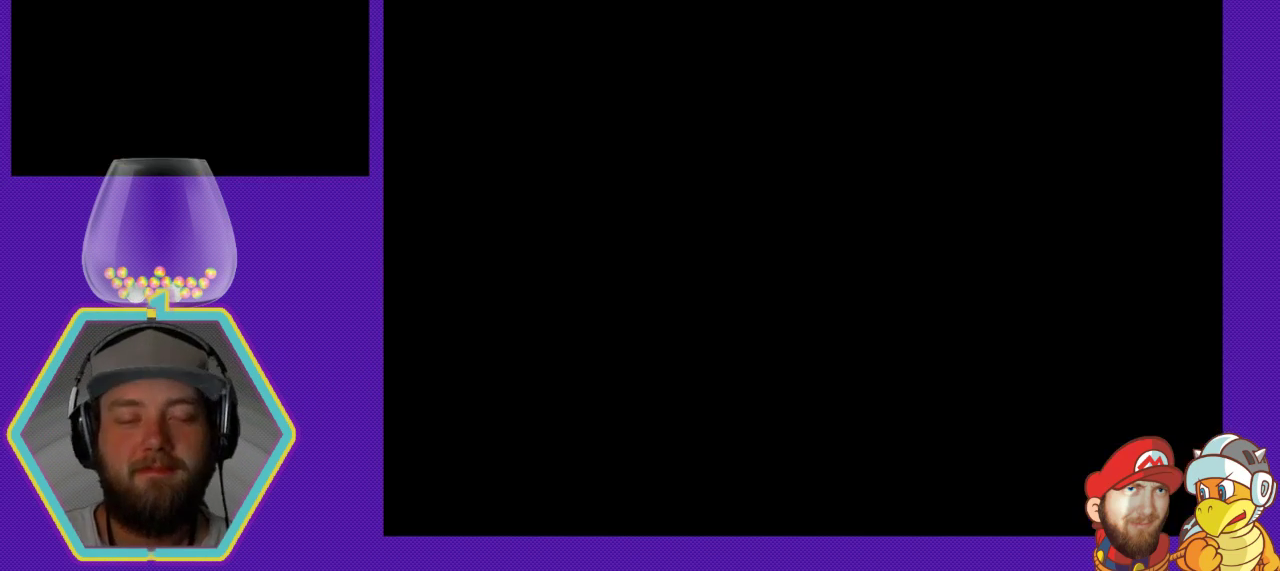
{"buttons": [], "events": []}
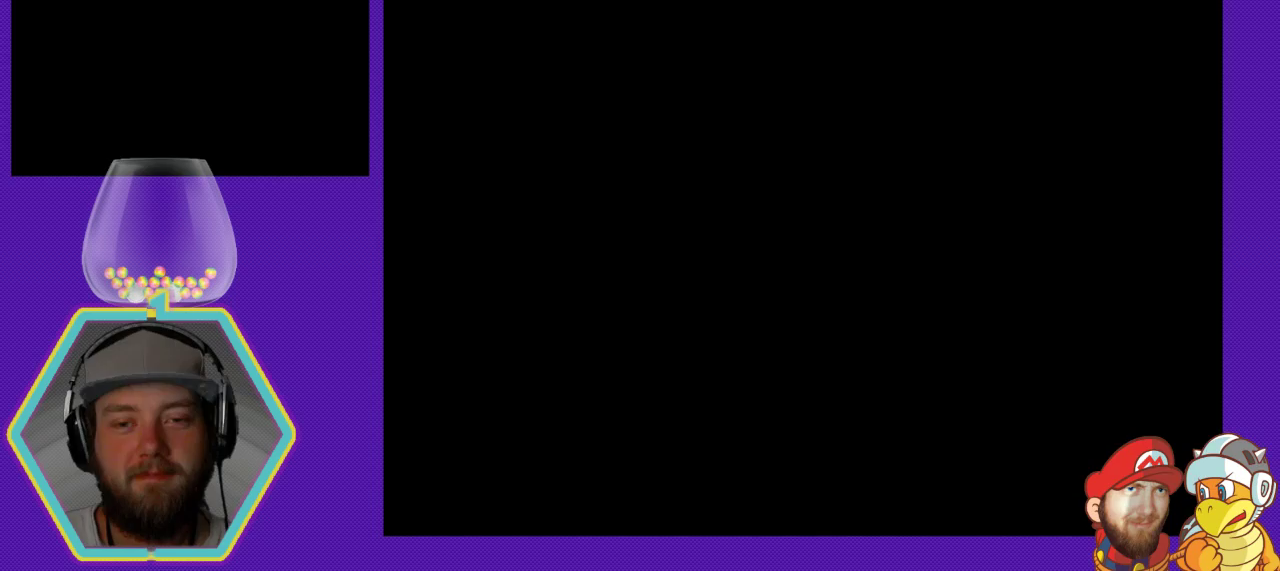
{"buttons": [], "events": []}
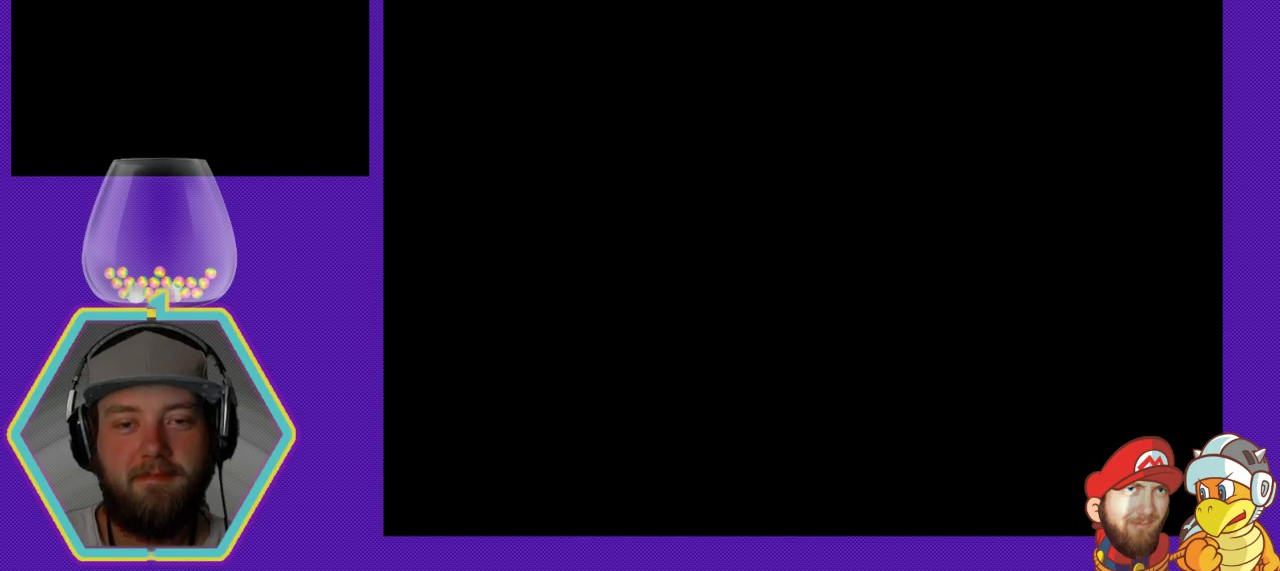
{"buttons": ["DPAD_RIGHT"], "events": [[433, "DPAD_RIGHT", "down"]]}
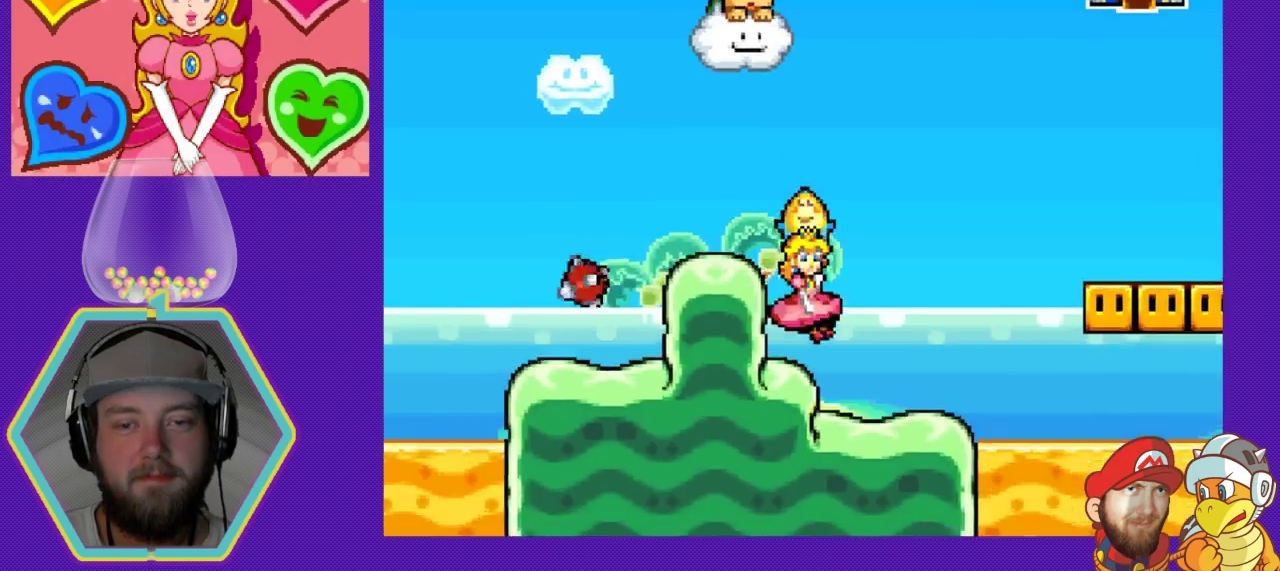
{"buttons": [], "events": [[333, "A", "down"], [467, "A", "up"], [467, "DPAD_RIGHT", "up"]]}
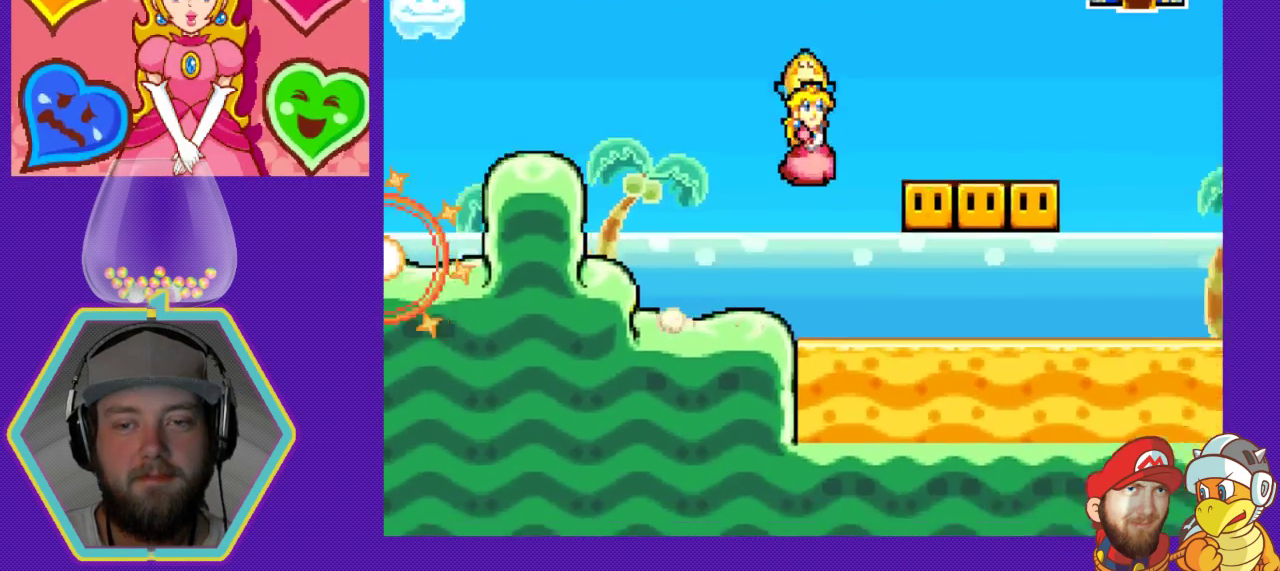
{"buttons": ["DPAD_RIGHT"], "events": [[100, "B", "down"], [233, "B", "up"], [233, "DPAD_RIGHT", "down"], [300, "B", "down"], [400, "B", "up"]]}
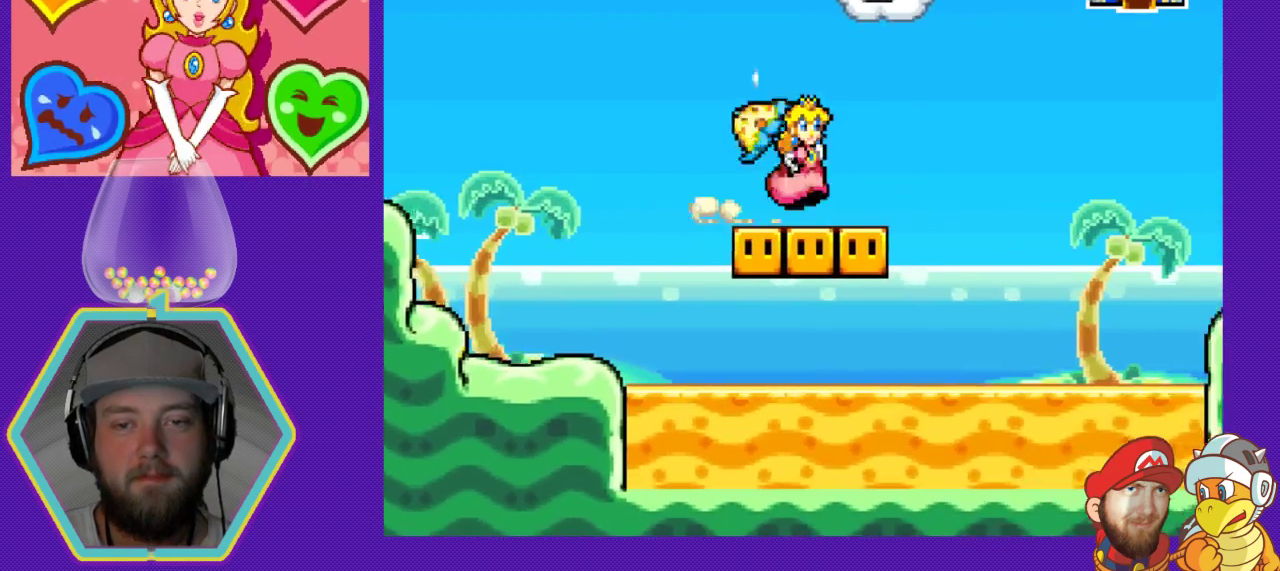
{"buttons": ["B", "DPAD_RIGHT"], "events": [[167, "A", "down"], [367, "A", "up"], [500, "B", "down"]]}
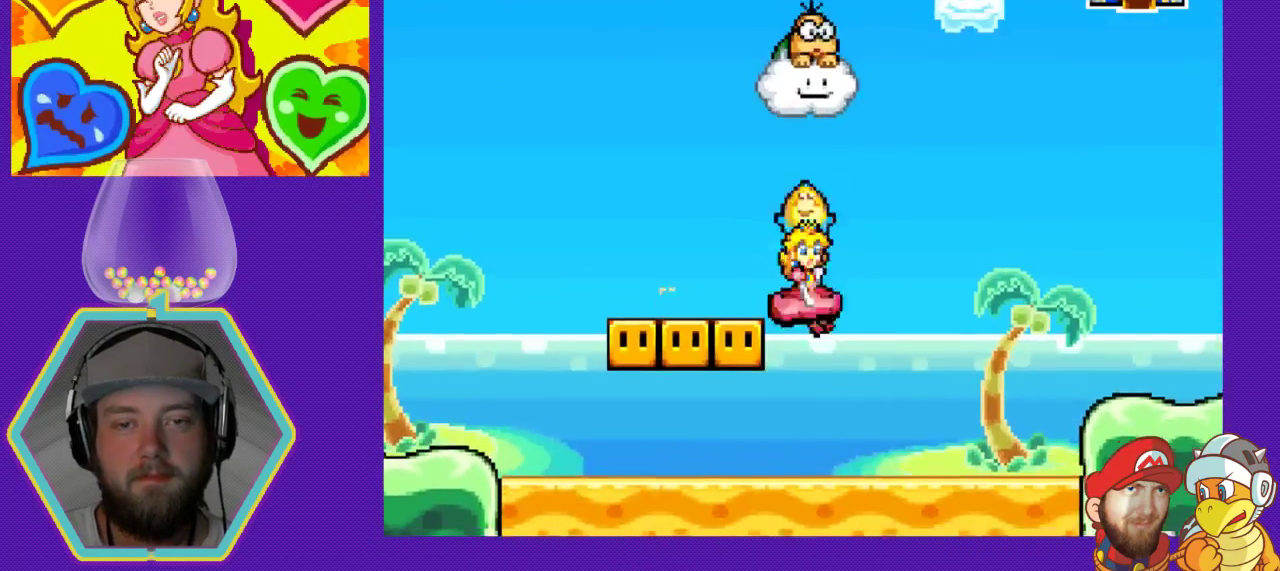
{"buttons": ["DPAD_LEFT"], "events": [[167, "B", "up"], [267, "DPAD_RIGHT", "up"], [333, "DPAD_LEFT", "down"]]}
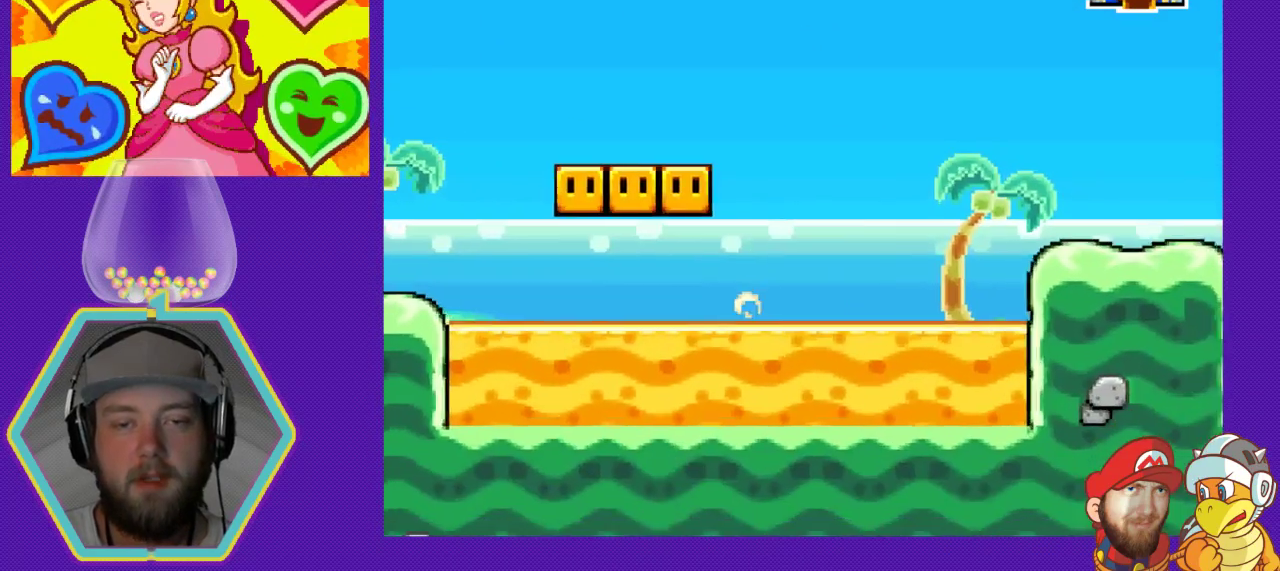
{"buttons": ["DPAD_LEFT"], "events": []}
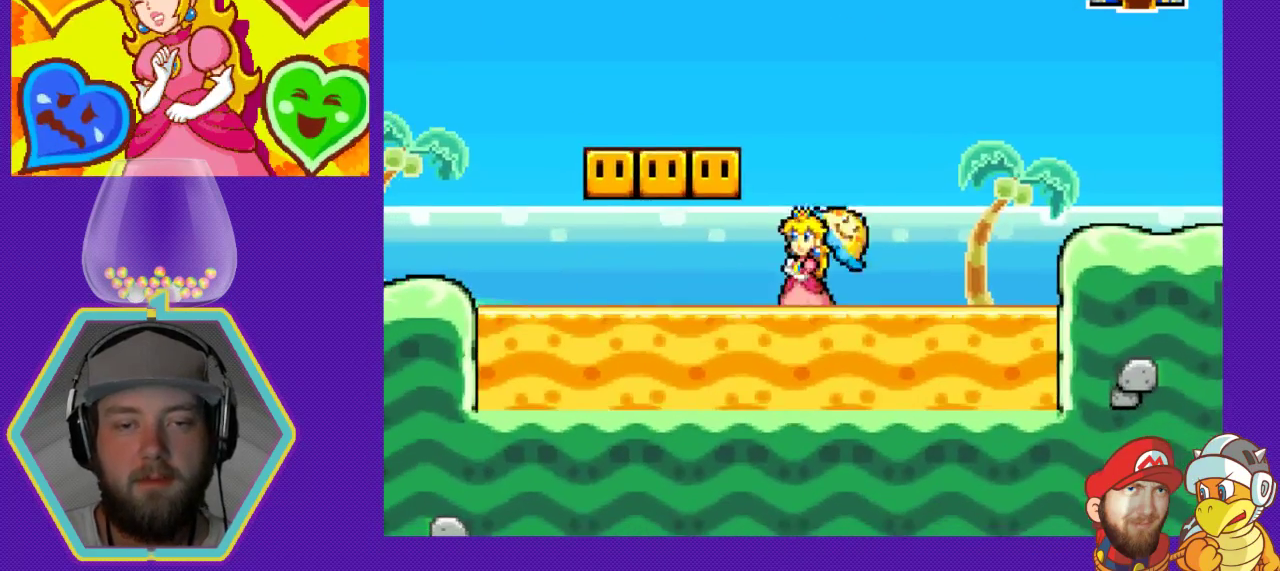
{"buttons": ["DPAD_LEFT"], "events": []}
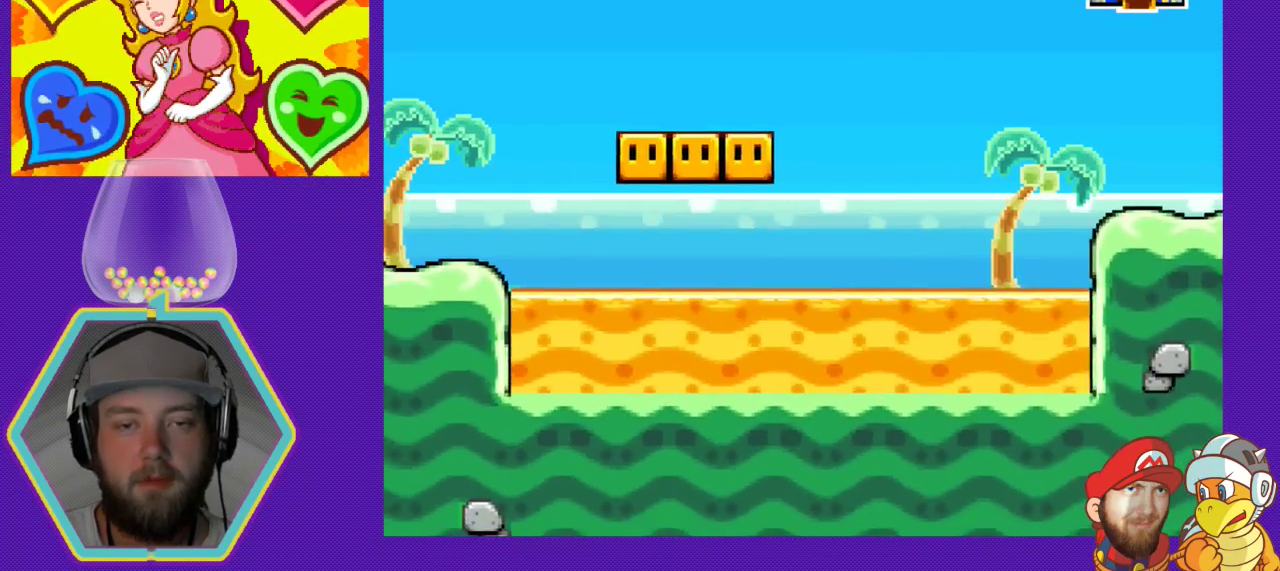
{"buttons": ["A", "DPAD_LEFT"], "events": [[67, "A", "down"], [200, "A", "up"], [500, "A", "down"]]}
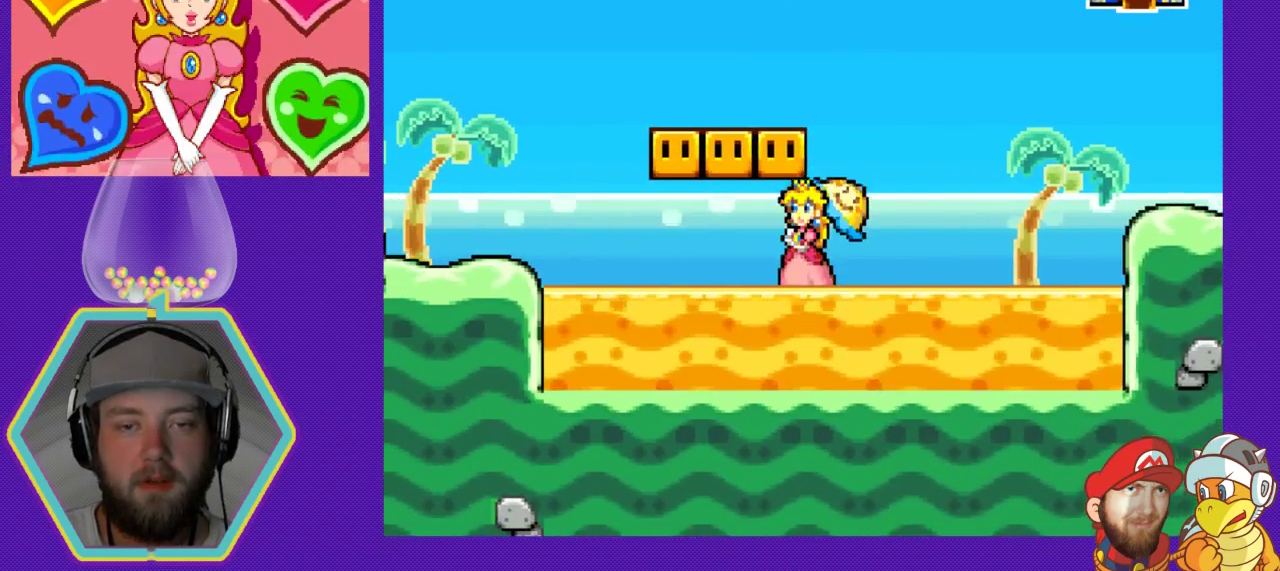
{"buttons": ["DPAD_LEFT"], "events": [[133, "A", "up"], [200, "A", "down"], [333, "A", "up"], [400, "A", "down"], [500, "A", "up"]]}
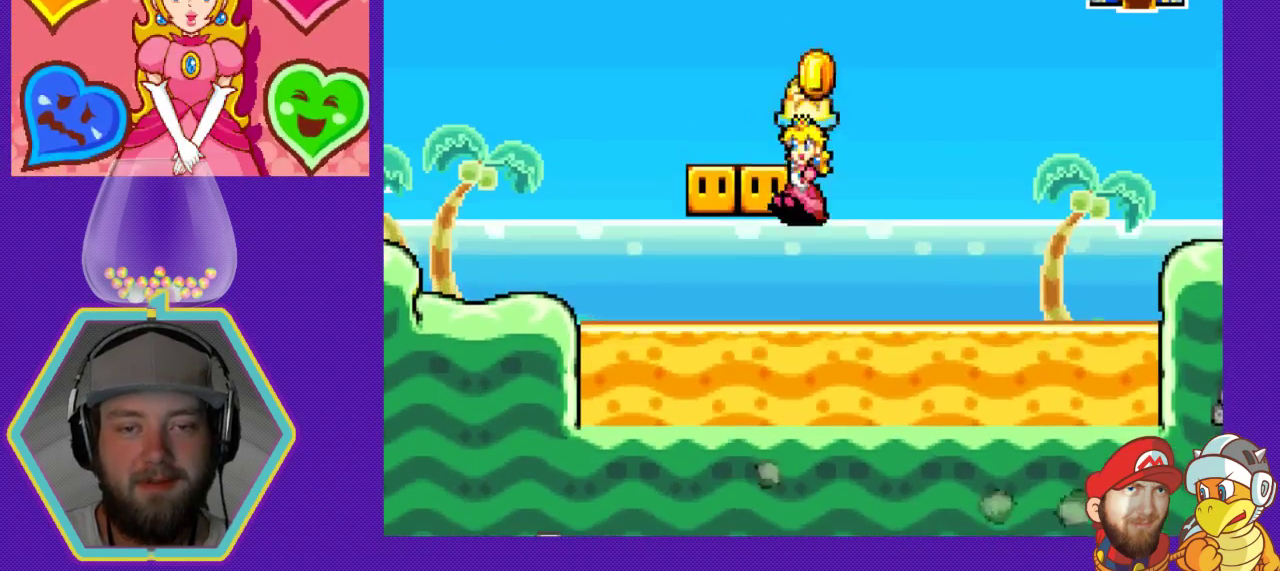
{"buttons": ["A", "DPAD_LEFT"], "events": [[100, "DPAD_LEFT", "up"], [200, "DPAD_LEFT", "down"], [433, "A", "down"]]}
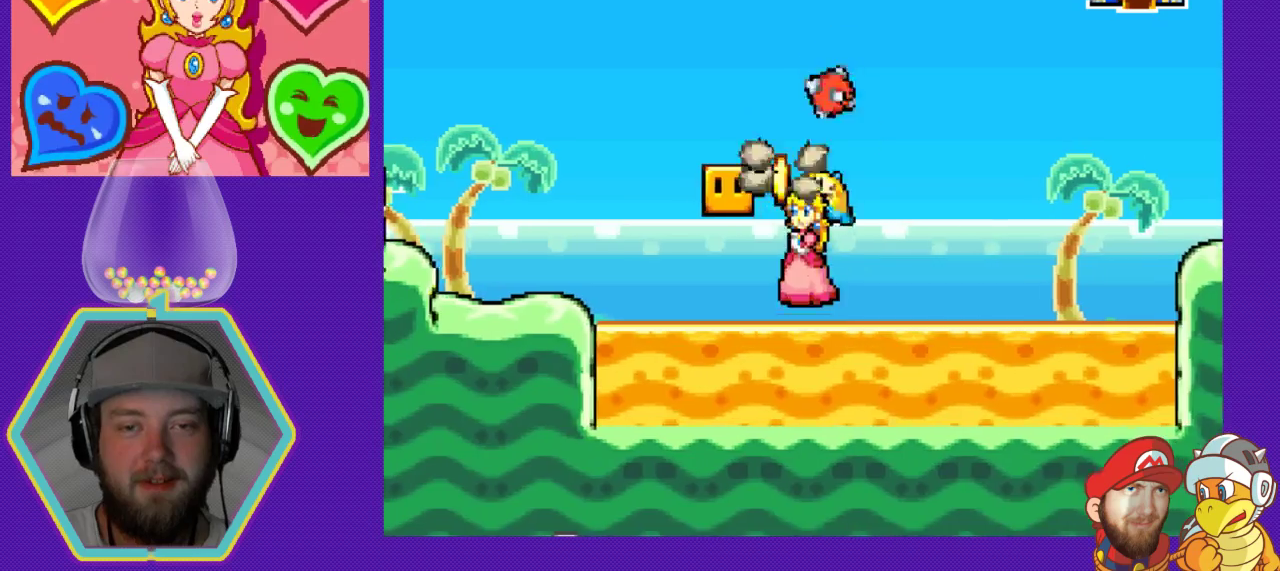
{"buttons": ["DPAD_LEFT"], "events": [[33, "A", "up"], [167, "A", "down"], [267, "A", "up"], [333, "A", "down"], [500, "A", "up"]]}
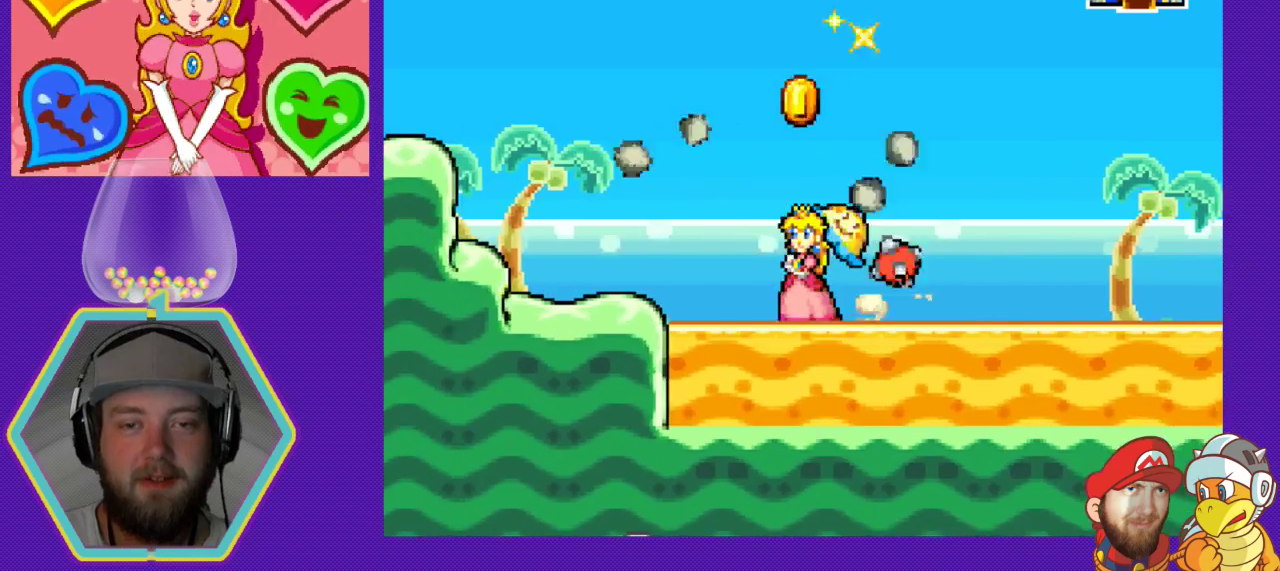
{"buttons": ["A", "DPAD_LEFT"], "events": [[167, "A", "down"]]}
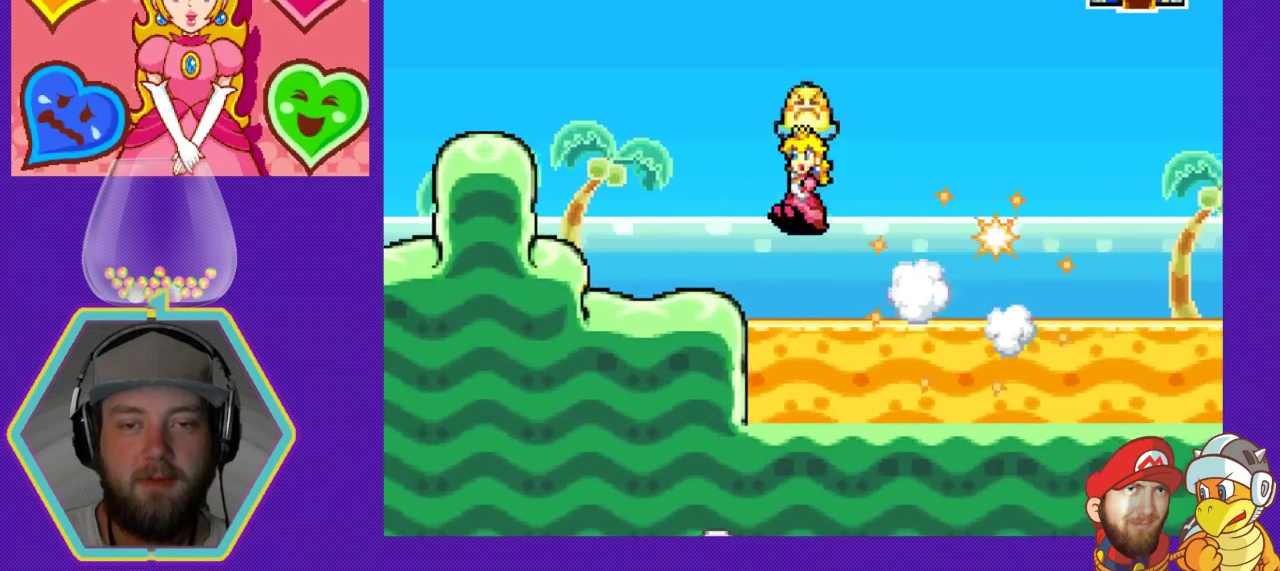
{"buttons": ["A", "DPAD_RIGHT"], "events": [[100, "A", "up"], [133, "DPAD_LEFT", "up"], [233, "DPAD_RIGHT", "down"], [400, "A", "down"]]}
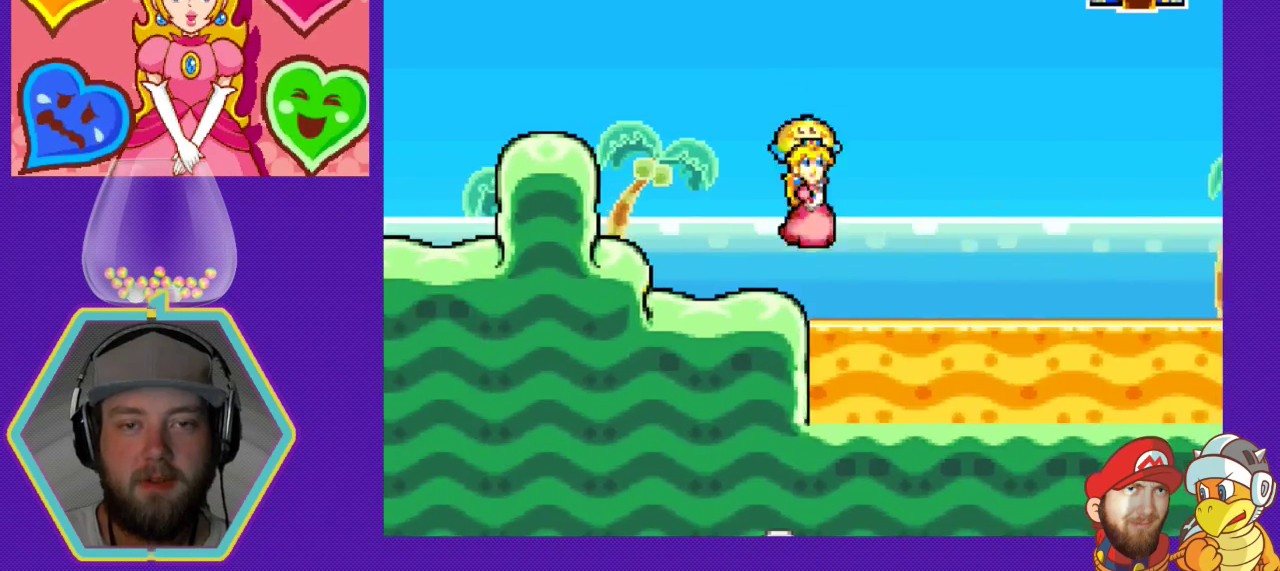
{"buttons": ["DPAD_RIGHT"], "events": [[267, "A", "up"]]}
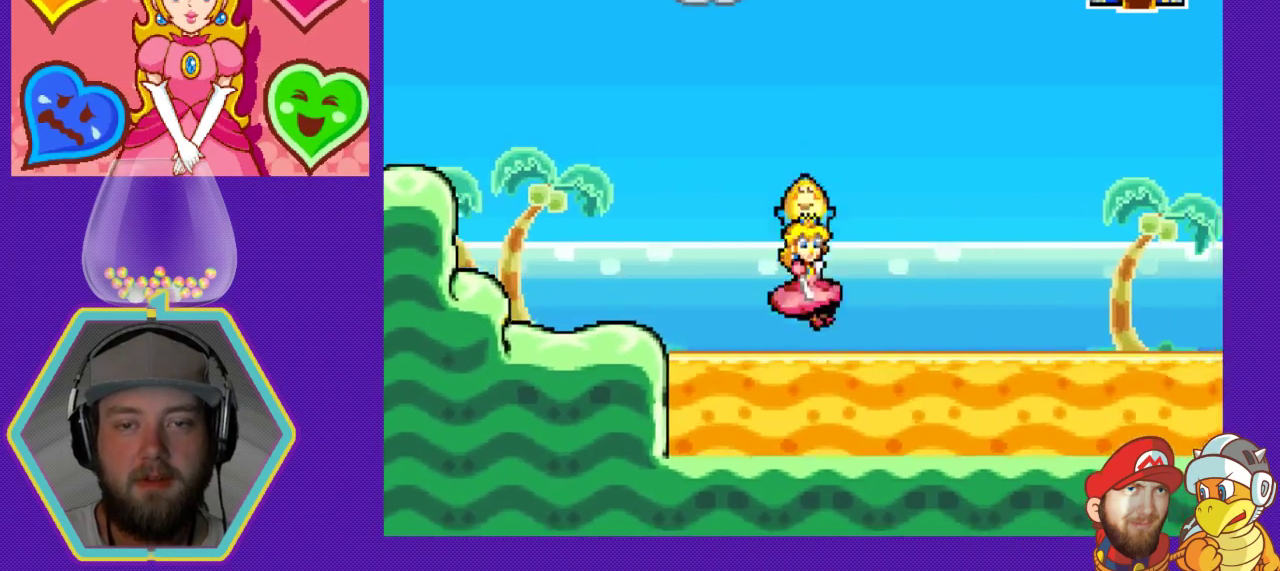
{"buttons": ["DPAD_RIGHT"], "events": [[133, "A", "down"], [467, "A", "up"]]}
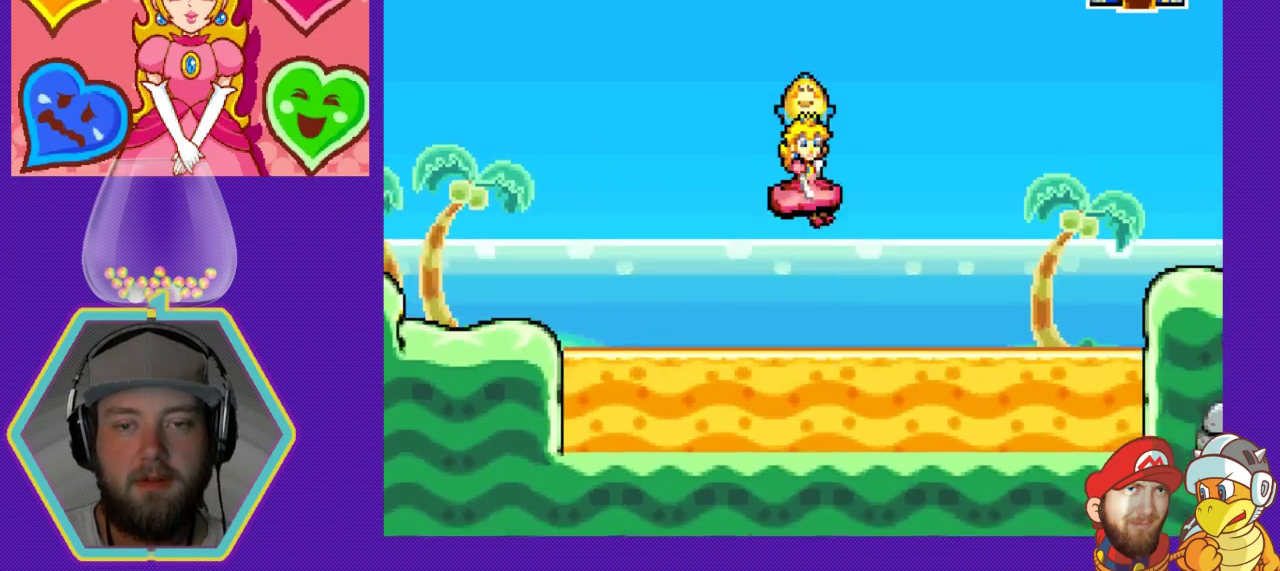
{"buttons": ["DPAD_RIGHT"], "events": [[267, "A", "down"], [467, "A", "up"]]}
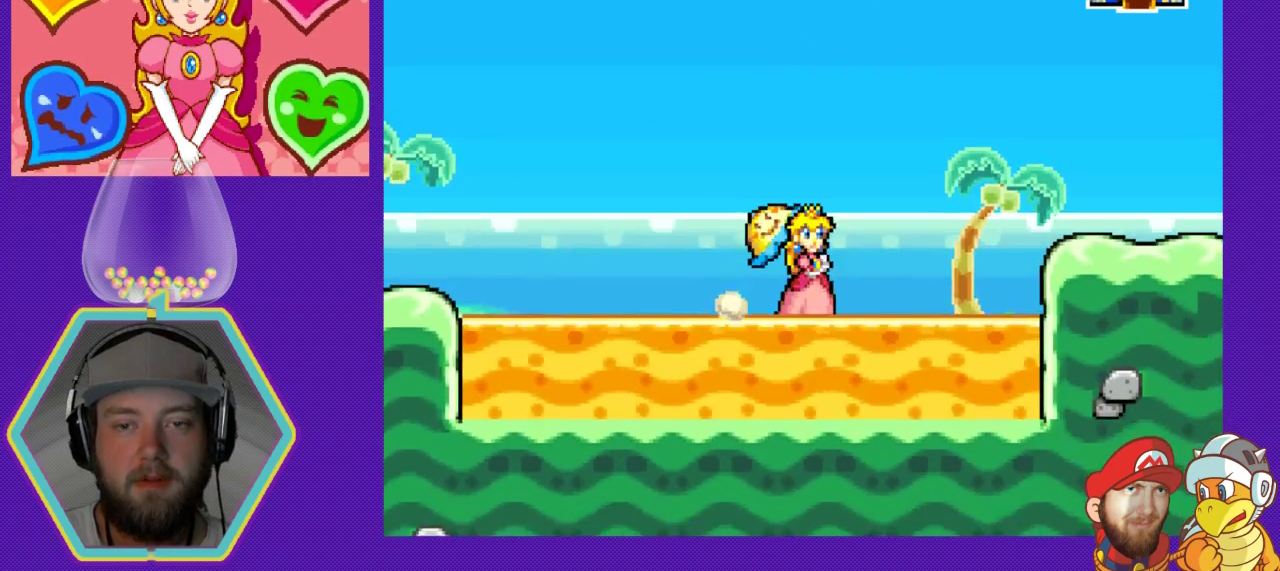
{"buttons": ["DPAD_RIGHT"], "events": [[200, "A", "down"], [500, "A", "up"]]}
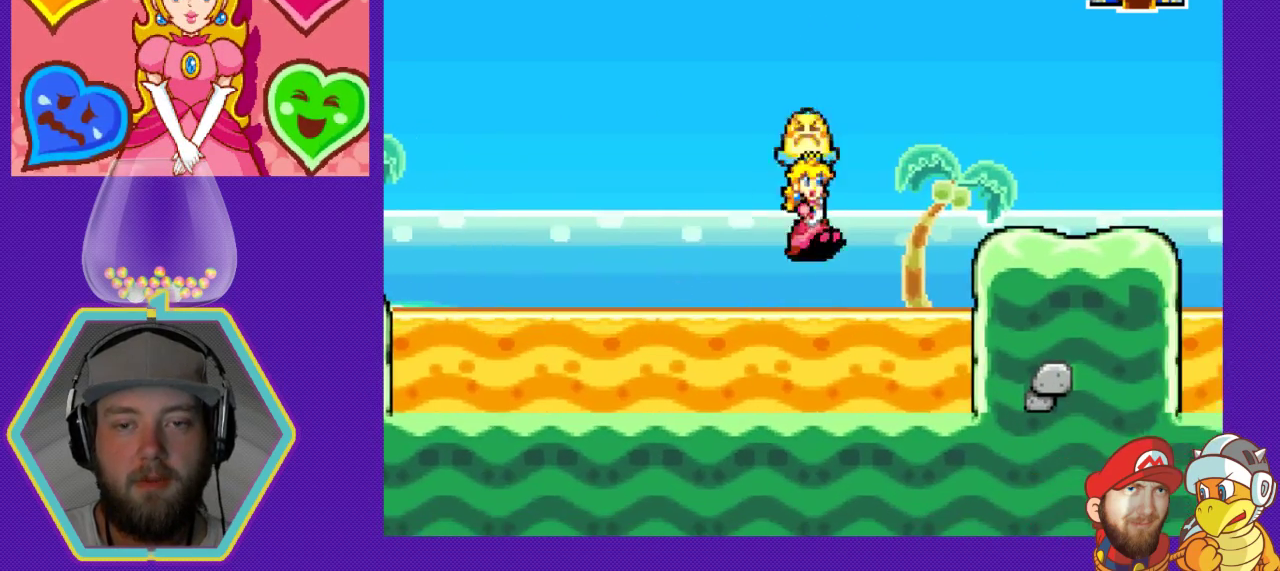
{"buttons": ["A", "DPAD_RIGHT"], "events": [[267, "A", "down"]]}
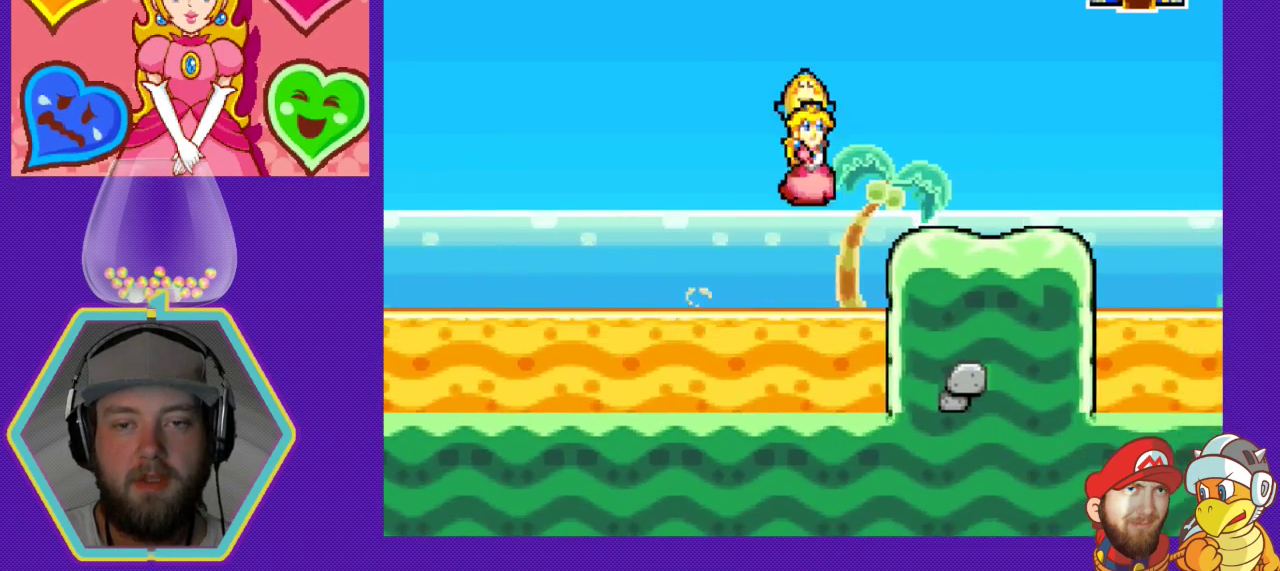
{"buttons": ["DPAD_RIGHT"], "events": [[333, "A", "up"]]}
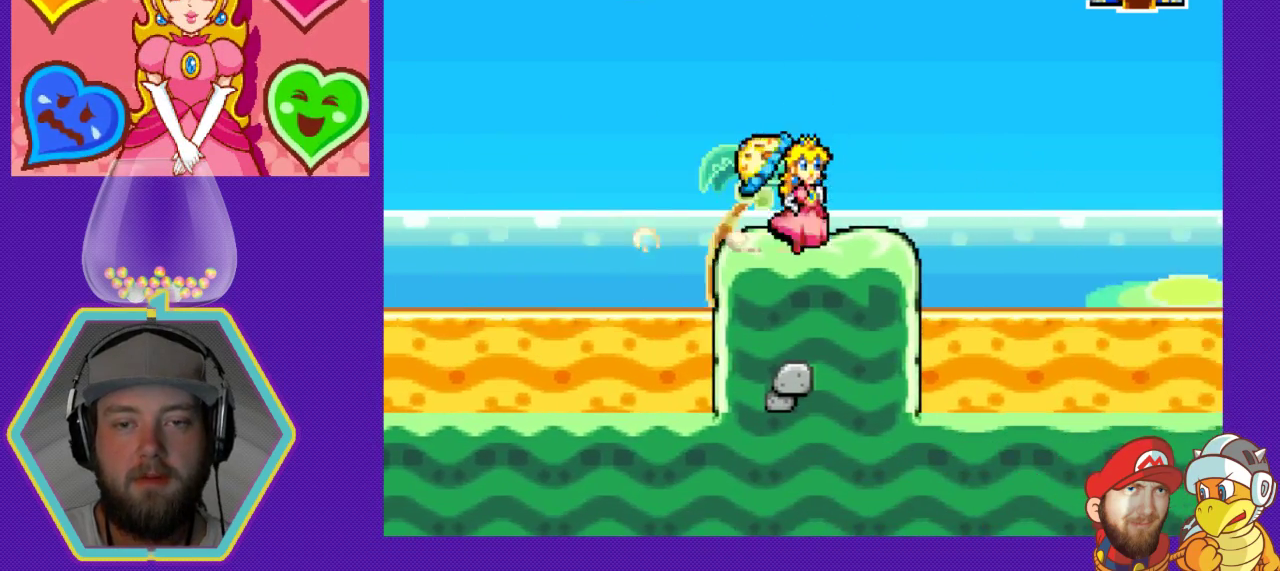
{"buttons": ["A", "DPAD_RIGHT"], "events": [[167, "A", "down"]]}
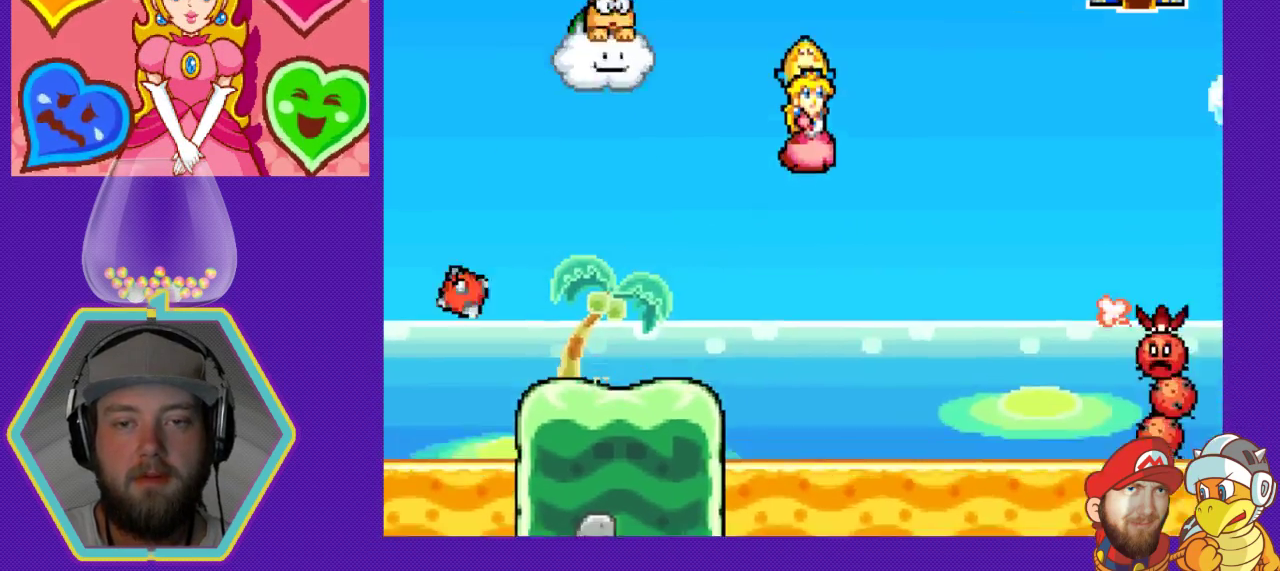
{"buttons": ["A", "DPAD_RIGHT"], "events": []}
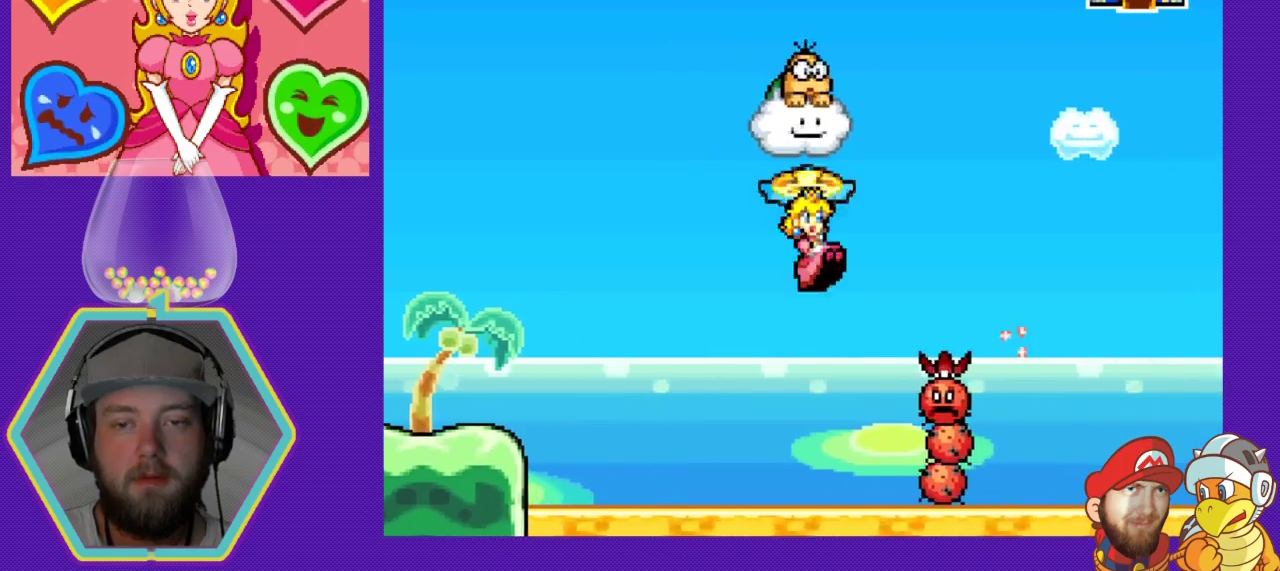
{"buttons": ["A", "DPAD_LEFT"], "events": [[67, "DPAD_DOWN", "down"], [67, "DPAD_LEFT", "down"], [67, "DPAD_RIGHT", "up"], [100, "DPAD_DOWN", "up"]]}
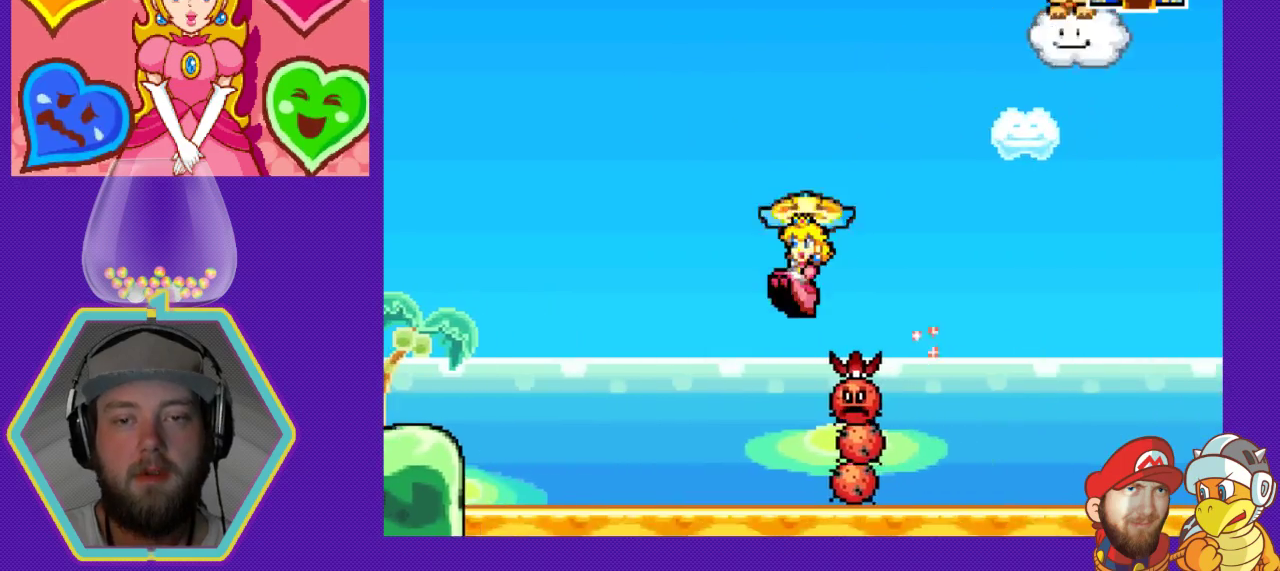
{"buttons": ["DPAD_LEFT"], "events": [[400, "A", "up"]]}
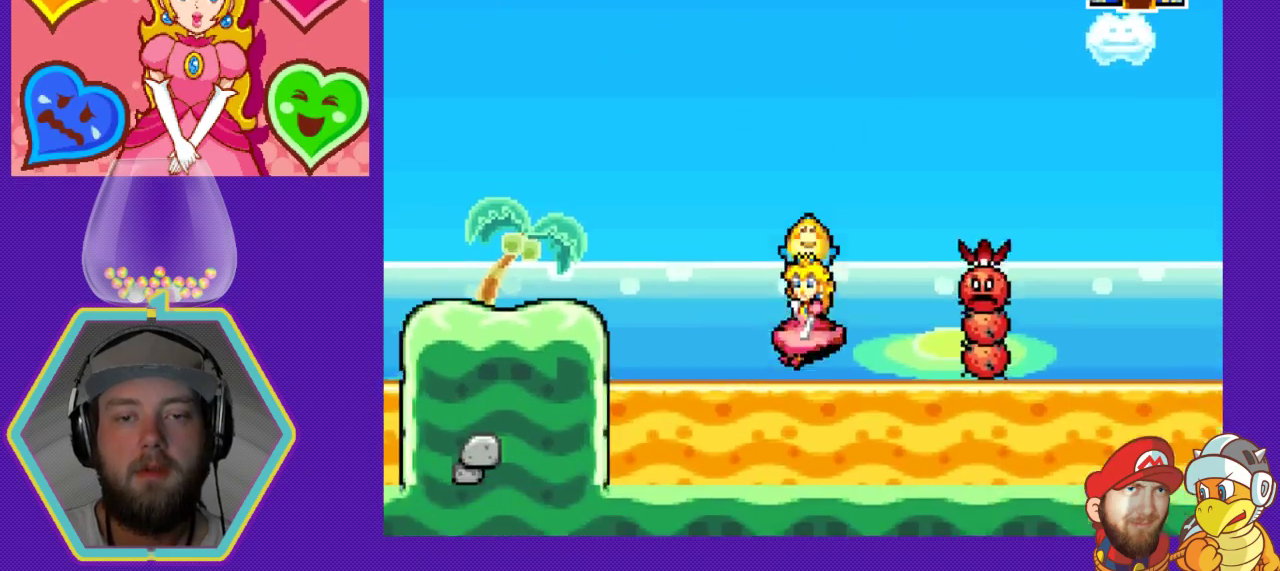
{"buttons": ["A", "DPAD_LEFT"], "events": [[133, "A", "down"]]}
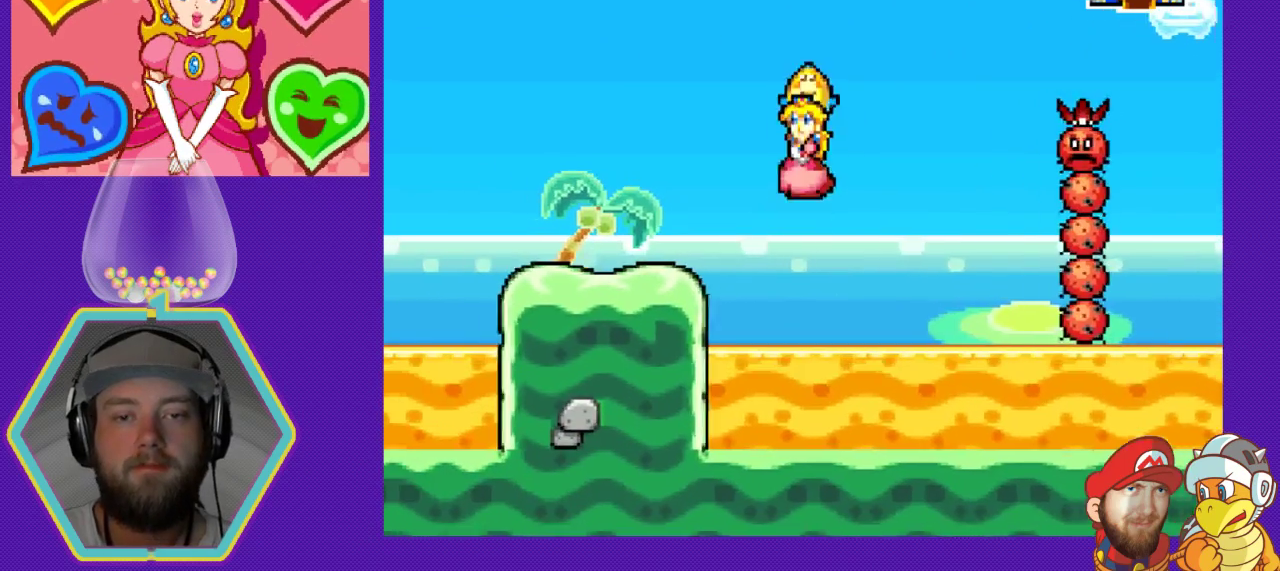
{"buttons": ["A", "DPAD_LEFT"], "events": [[167, "A", "up"], [433, "A", "down"]]}
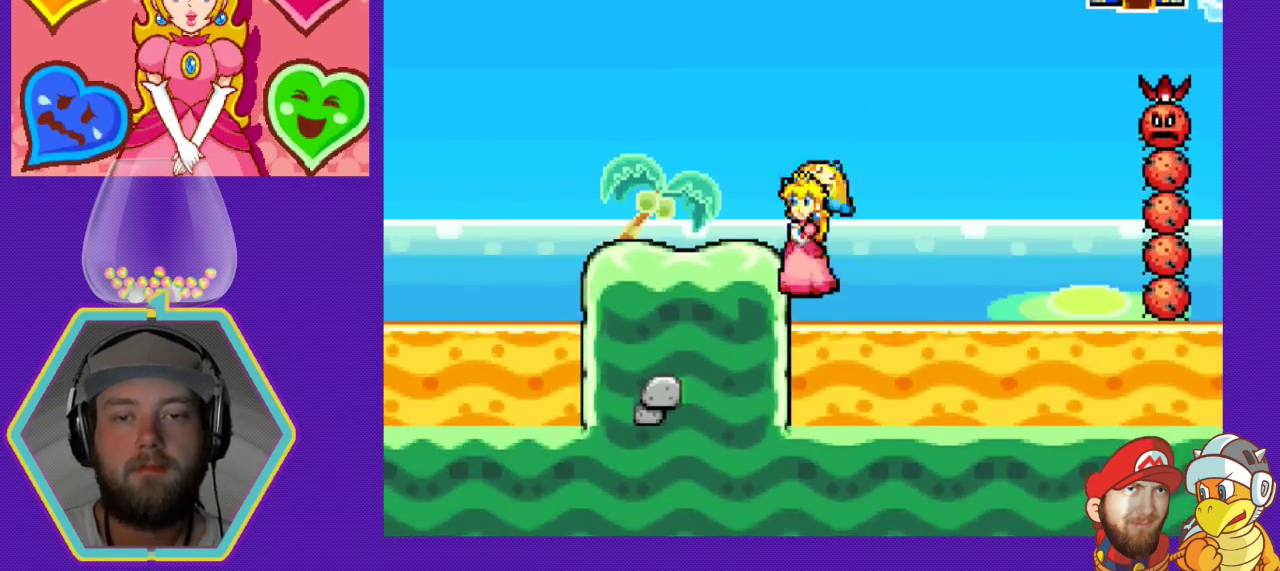
{"buttons": [], "events": [[333, "A", "up"], [367, "DPAD_LEFT", "up"]]}
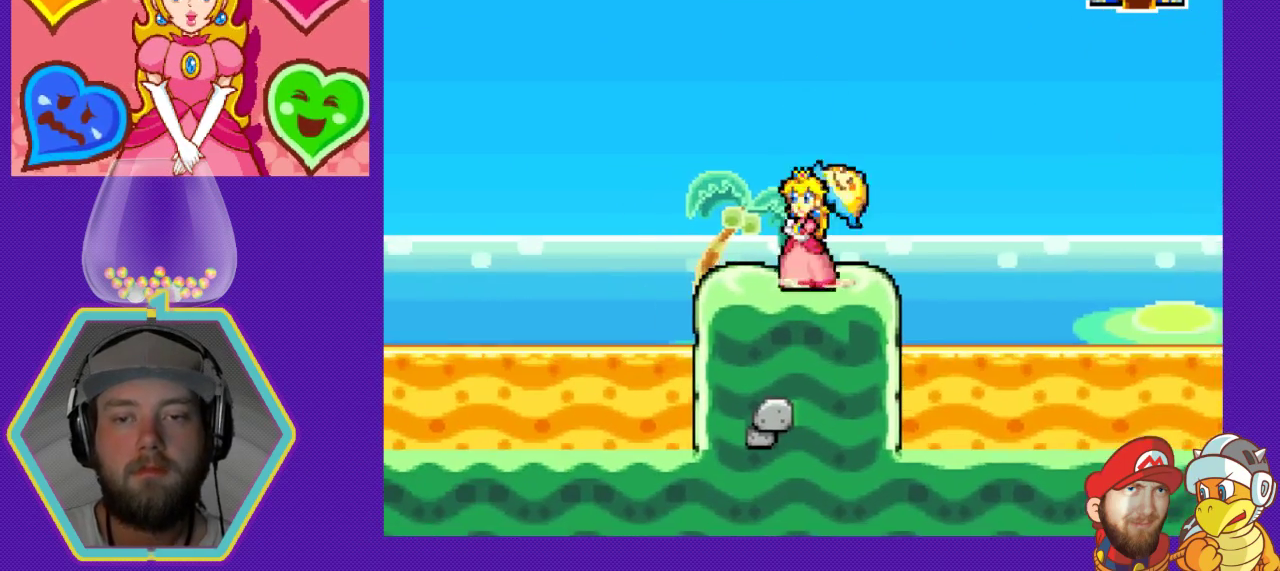
{"buttons": ["DPAD_RIGHT"], "events": [[33, "DPAD_RIGHT", "down"]]}